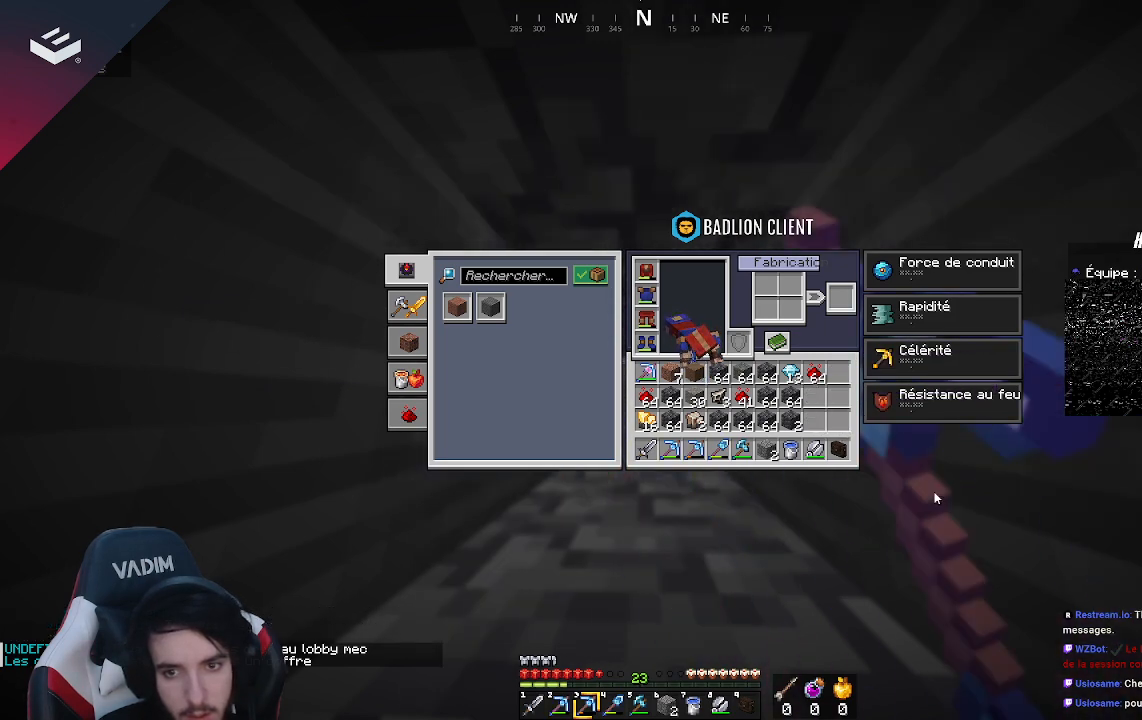
Gameplay with keyboard and mouse; each line is a JSON object with the keys and mouse buttons held at the frame after it. "events" lists presses ("down") and releases ("up") of "a", "d", "s", "space", "w", "mouse_left" and "mouse_right" between this image and that frame as [ms after this image, input, new state], when the widget could be followed in between. "mouse_left", "mouse_right" = the "left", "right" buttons of the "mouse" list. No other keys are recorded. Fast repeated clicks can show as one long hold. Mouse movement is not recorded.
{"keys": ["s"], "mouse": [], "events": [[433, "s", "down"]]}
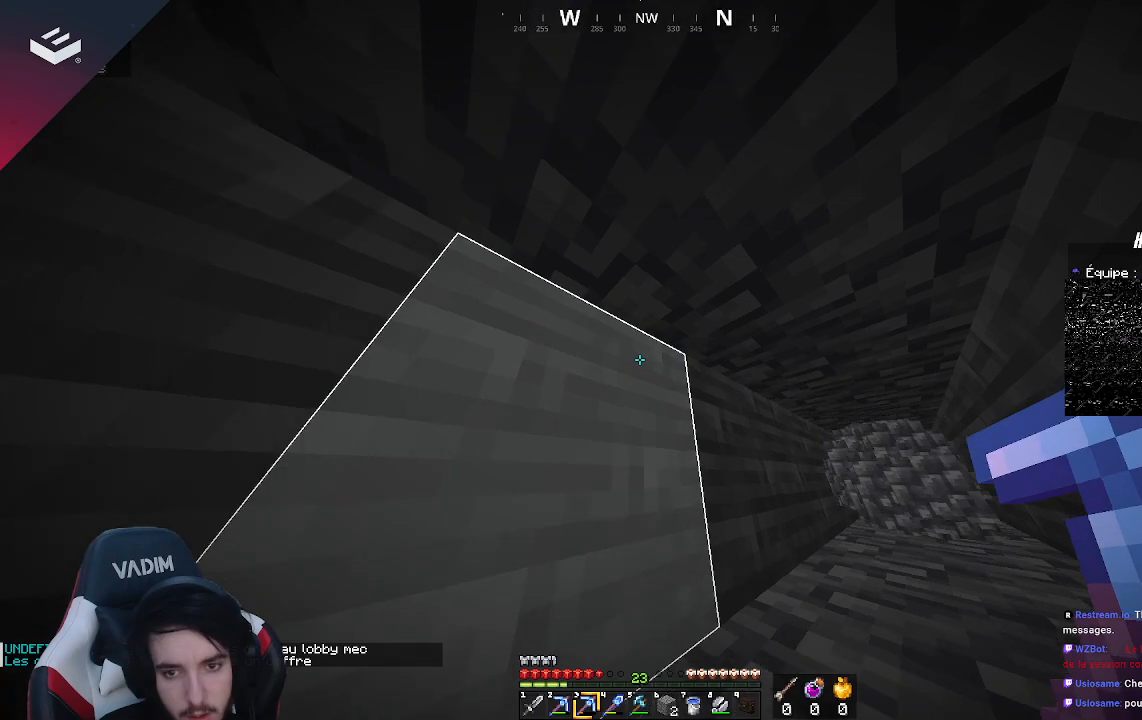
{"keys": ["w"], "mouse": [], "events": [[133, "s", "up"], [267, "w", "down"]]}
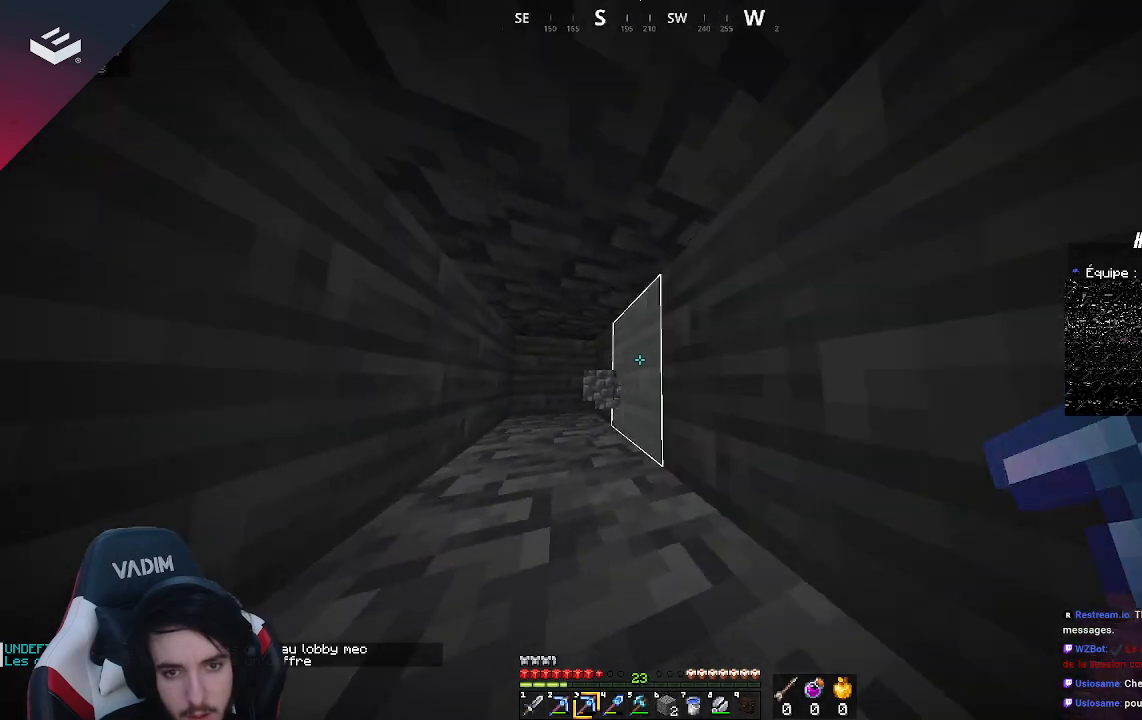
{"keys": ["w"], "mouse": ["left"], "events": [[133, "a", "down"], [400, "a", "up"], [500, "mouse_left", "down"]]}
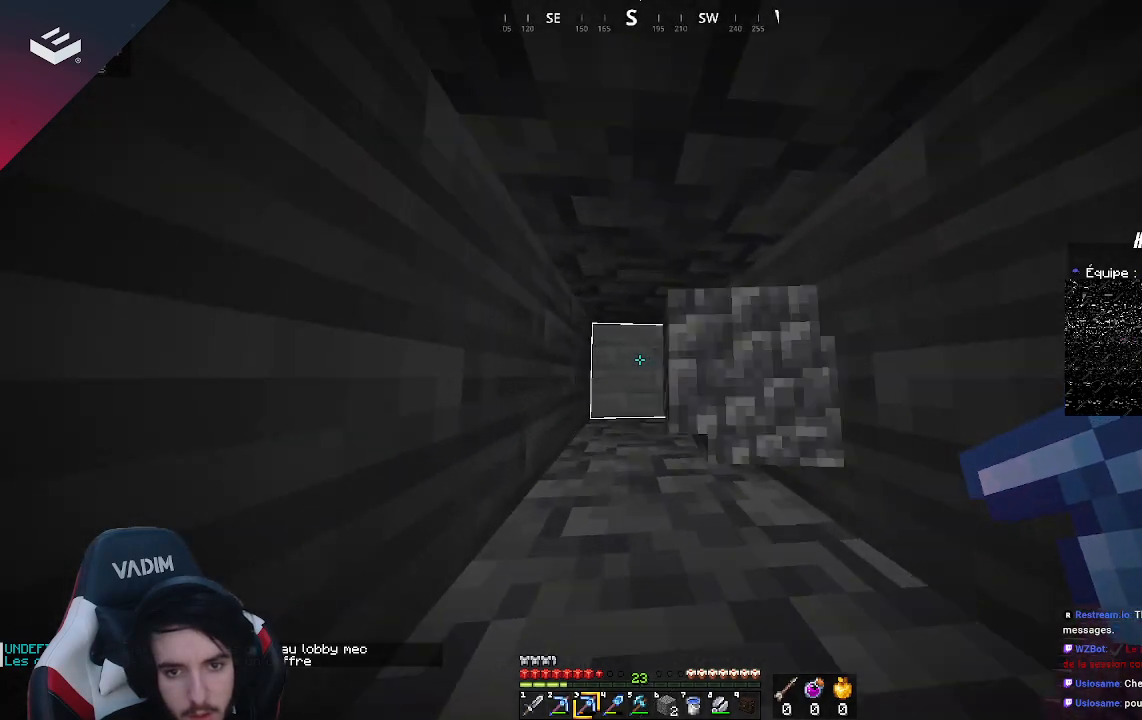
{"keys": ["w"], "mouse": ["left"], "events": []}
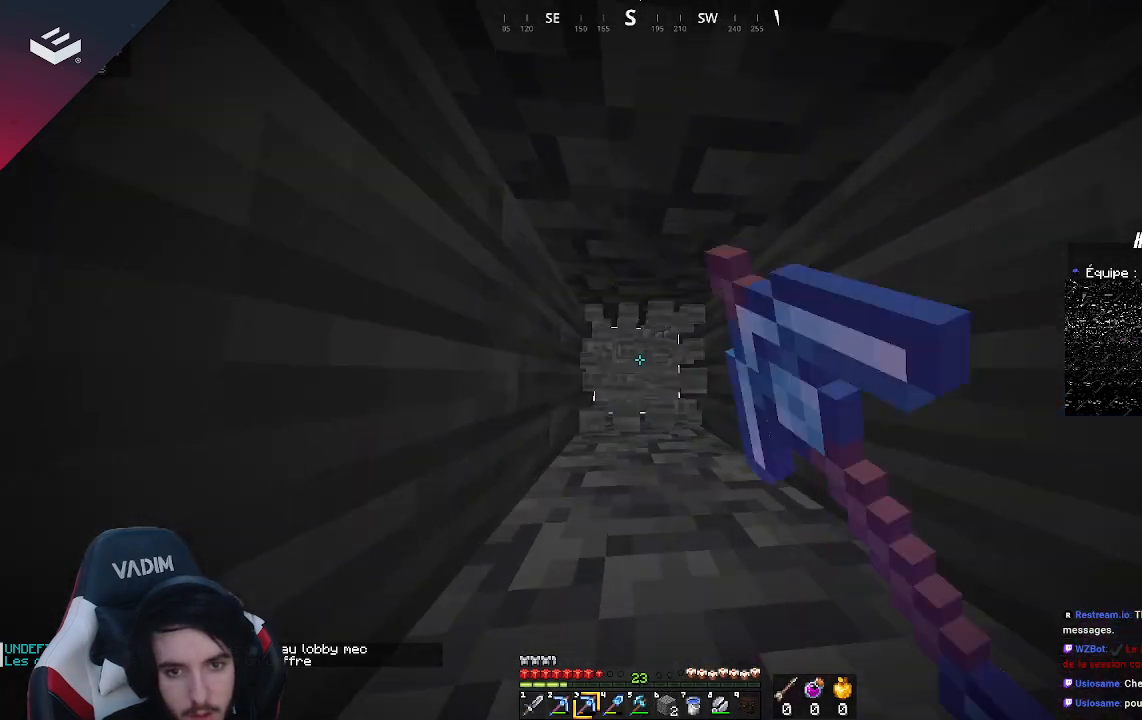
{"keys": ["w"], "mouse": ["left"], "events": []}
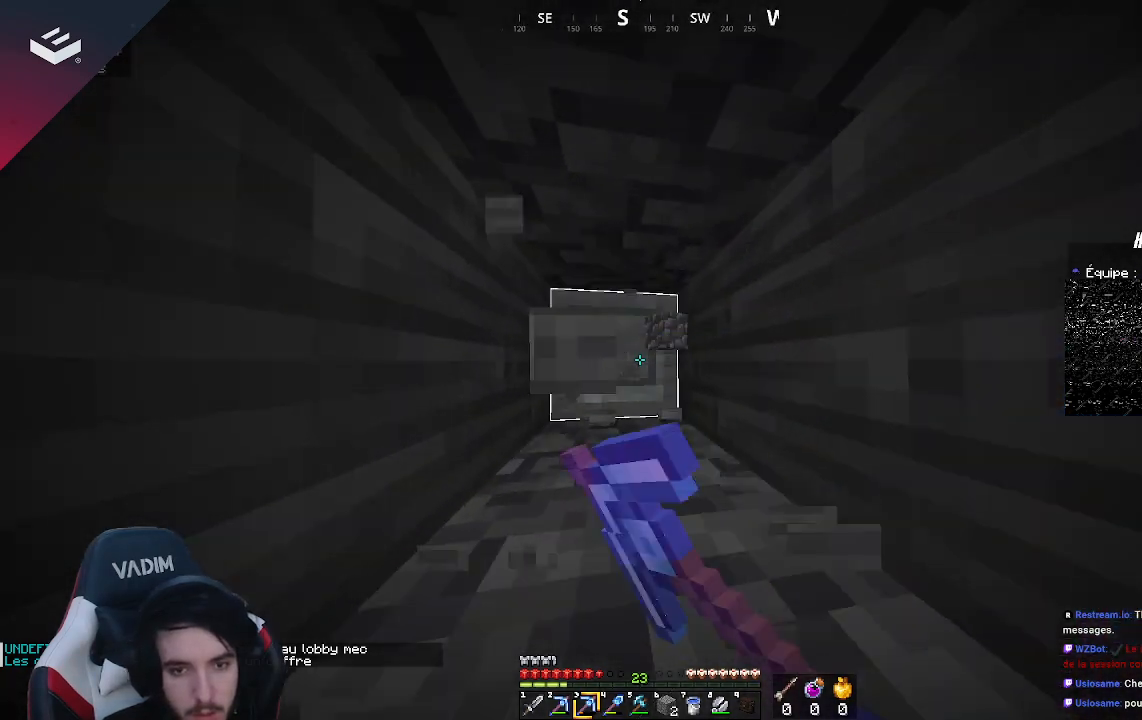
{"keys": ["w"], "mouse": ["left"], "events": [[167, "a", "down"], [433, "a", "up"]]}
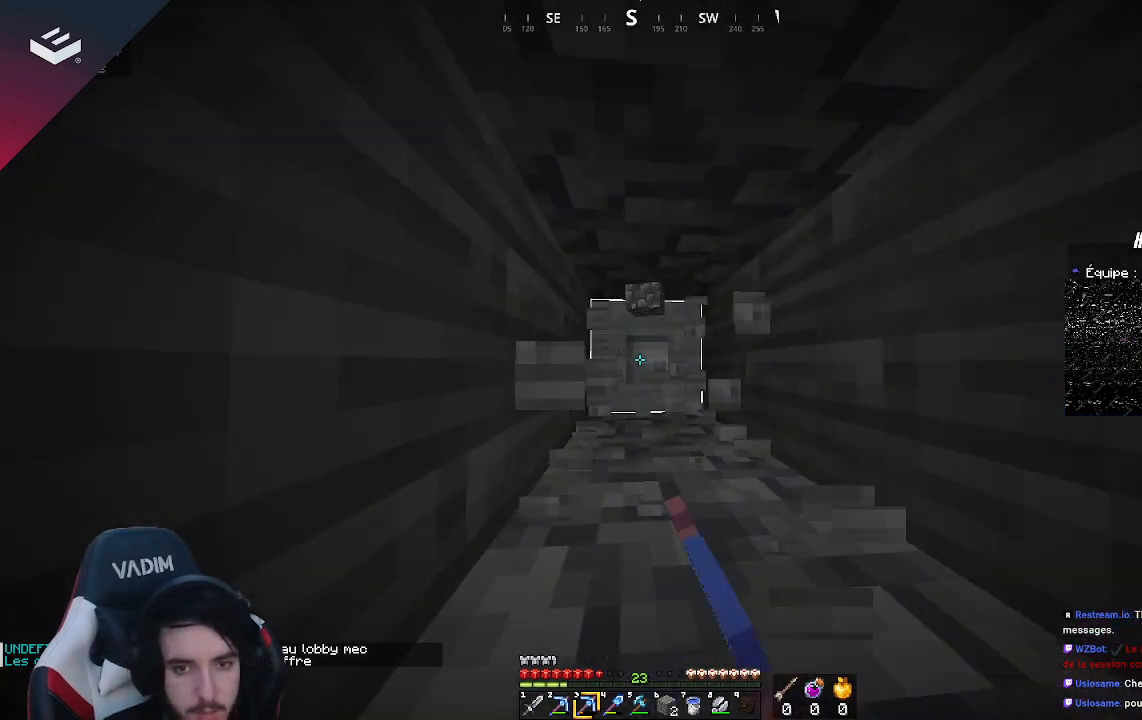
{"keys": ["w"], "mouse": ["left"], "events": []}
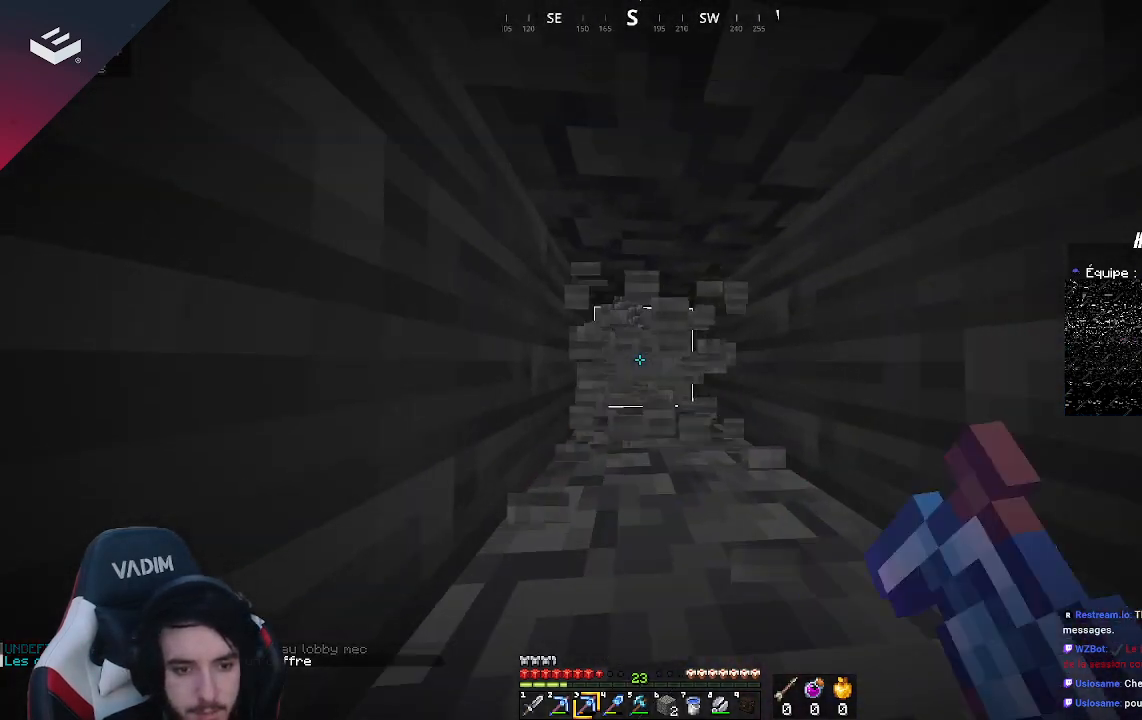
{"keys": ["w"], "mouse": ["left"], "events": []}
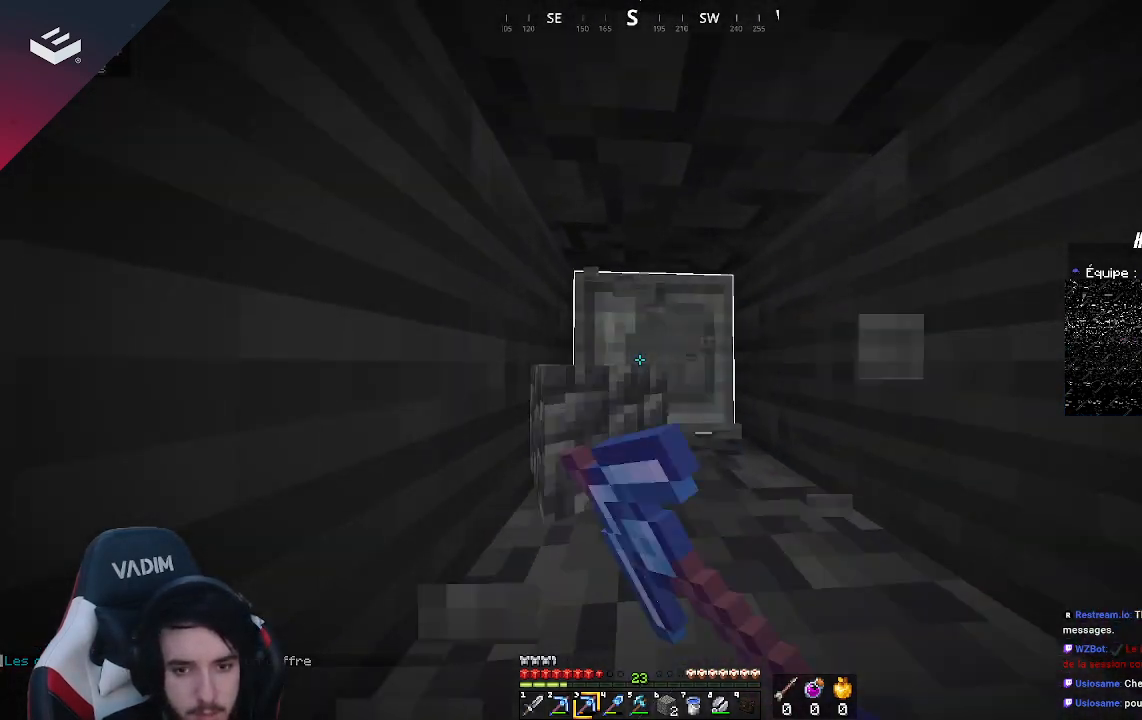
{"keys": ["w"], "mouse": ["left"], "events": []}
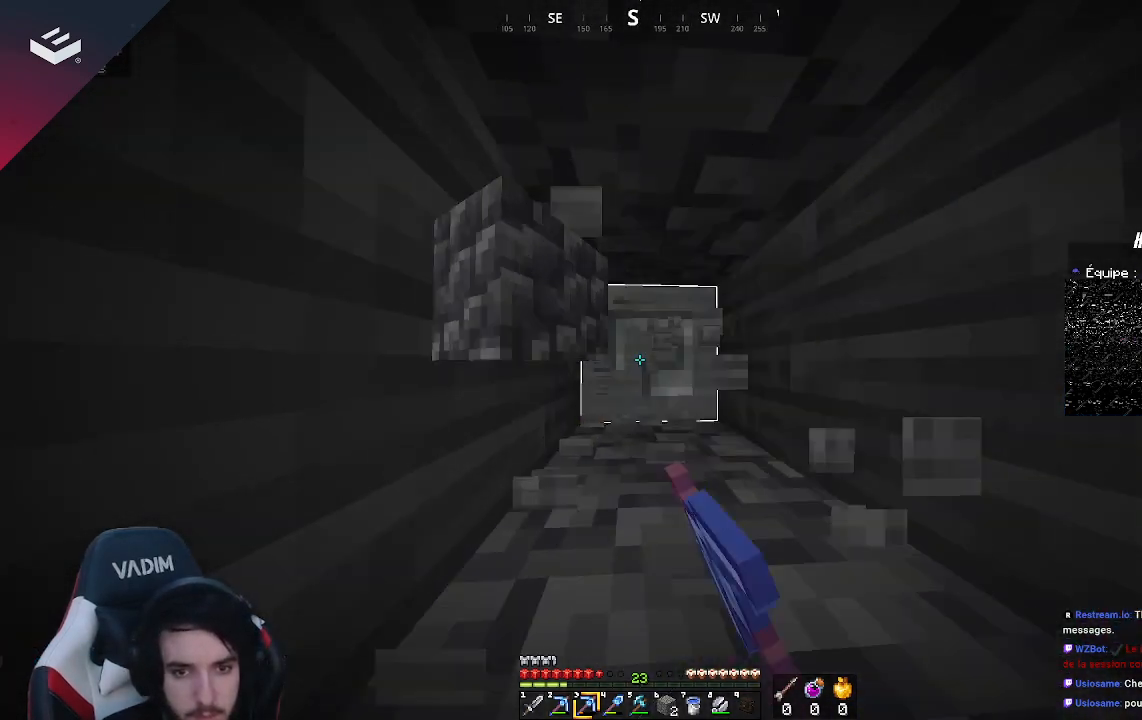
{"keys": ["w"], "mouse": ["left"], "events": []}
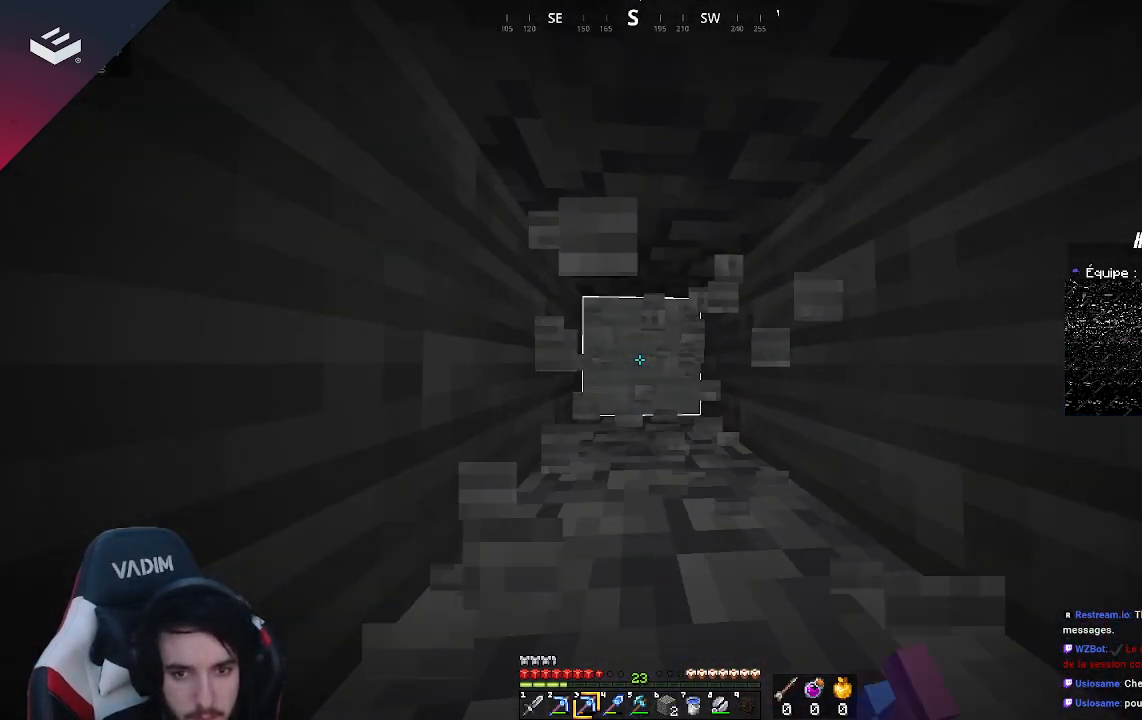
{"keys": [], "mouse": [], "events": [[500, "mouse_left", "up"], [500, "w", "up"]]}